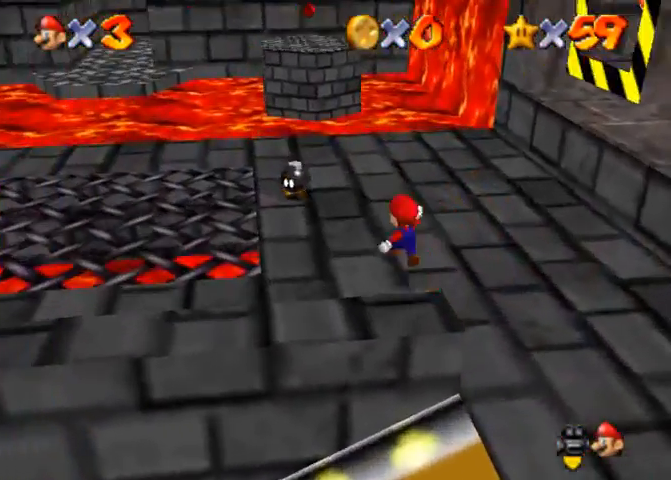
Gameplay with a controller (PlayStation layout); each line is a JSON object with the inputs held at the frame after it. "events" lists button and stick changes between this image and that frame as [ms after this image, input, new state], when the widget could be followed in between. Not read: L3 R3.
{"buttons": ["CROSS"], "left_stick": "up", "right_stick": "center", "events": [[300, "left_stick", "up"], [500, "CROSS", "down"]]}
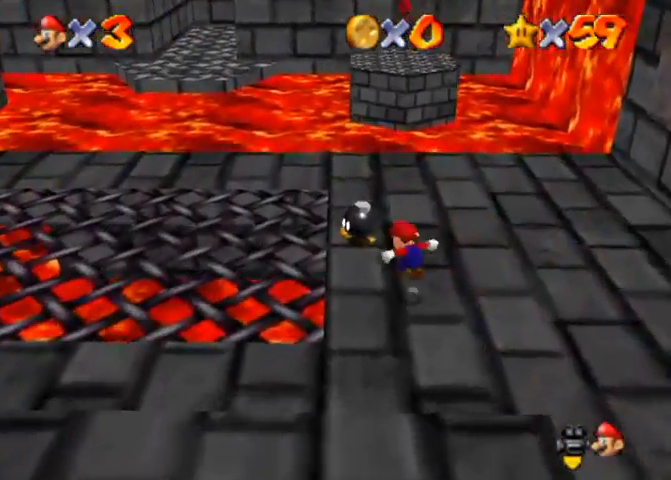
{"buttons": [], "left_stick": "up", "right_stick": "center", "events": [[33, "CROSS", "up"]]}
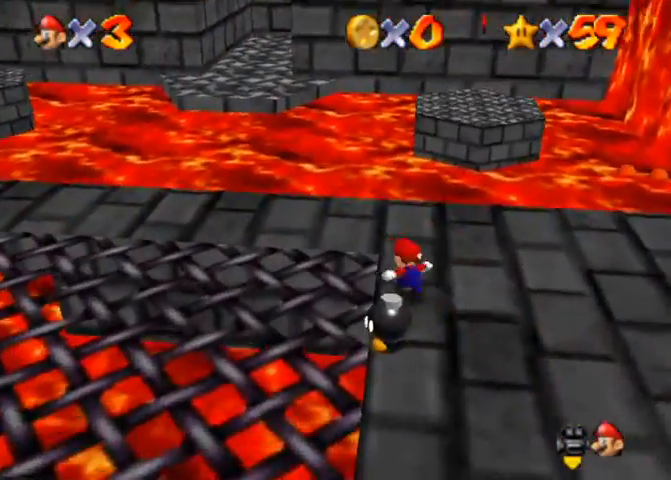
{"buttons": ["R1"], "left_stick": "up", "right_stick": "center", "events": [[500, "R1", "down"]]}
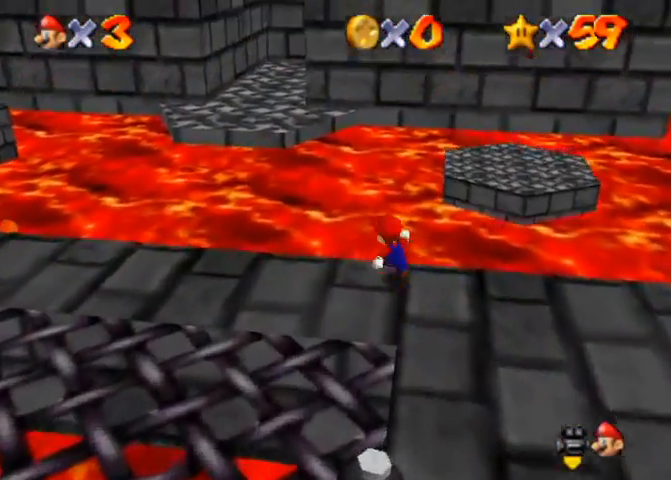
{"buttons": [], "left_stick": "up", "right_stick": "down-left", "events": [[67, "CROSS", "down"], [133, "CROSS", "up"], [200, "right_stick", "down-left"], [433, "R1", "up"]]}
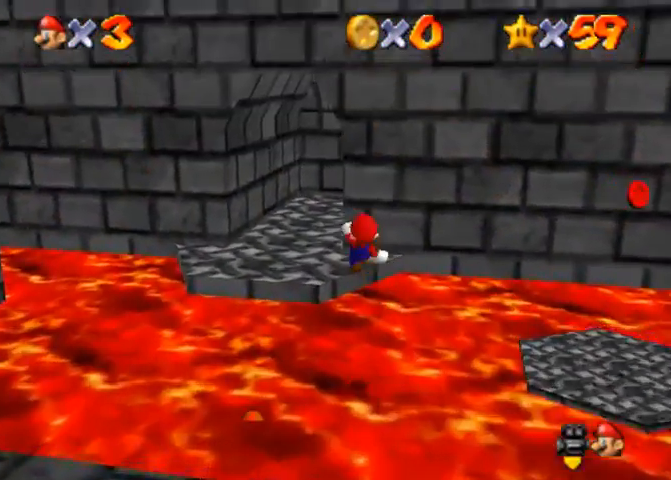
{"buttons": [], "left_stick": "up", "right_stick": "center", "events": [[100, "right_stick", "center"]]}
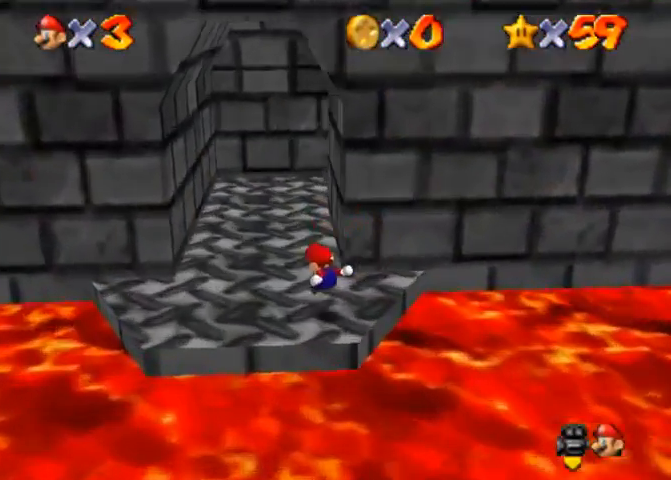
{"buttons": [], "left_stick": "up", "right_stick": "center", "events": [[33, "right_stick", "down-left"], [133, "right_stick", "center"], [300, "right_stick", "up"], [367, "right_stick", "center"]]}
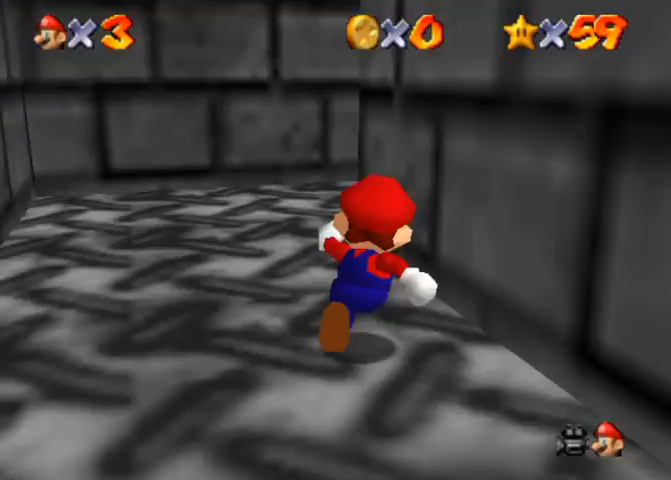
{"buttons": [], "left_stick": "up-right", "right_stick": "center", "events": [[467, "left_stick", "up-right"]]}
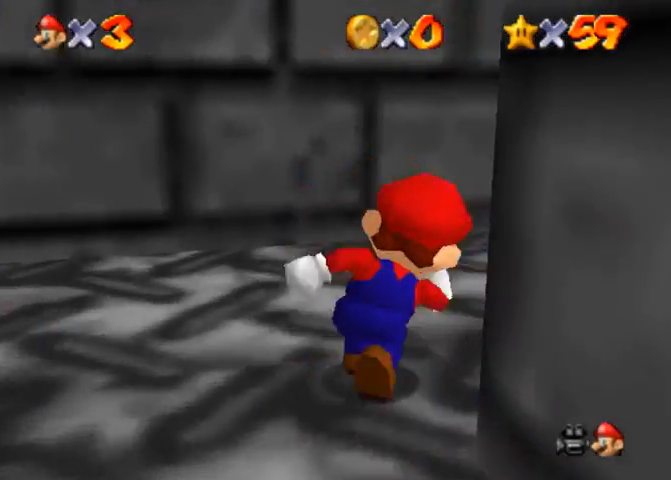
{"buttons": [], "left_stick": "up", "right_stick": "center", "events": [[200, "SQUARE", "down"], [267, "SQUARE", "up"], [467, "left_stick", "up"]]}
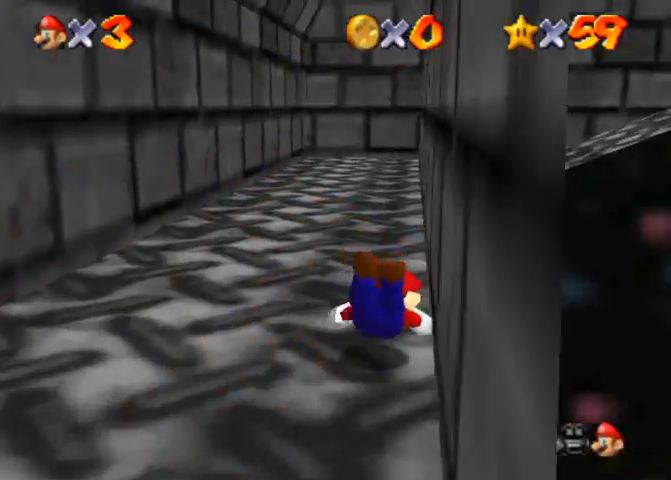
{"buttons": [], "left_stick": "up", "right_stick": "center", "events": [[33, "CROSS", "down"], [33, "SQUARE", "down"], [67, "SQUARE", "up"], [200, "CROSS", "up"], [267, "CROSS", "down"], [300, "SQUARE", "down"], [433, "CROSS", "up"], [433, "SQUARE", "up"]]}
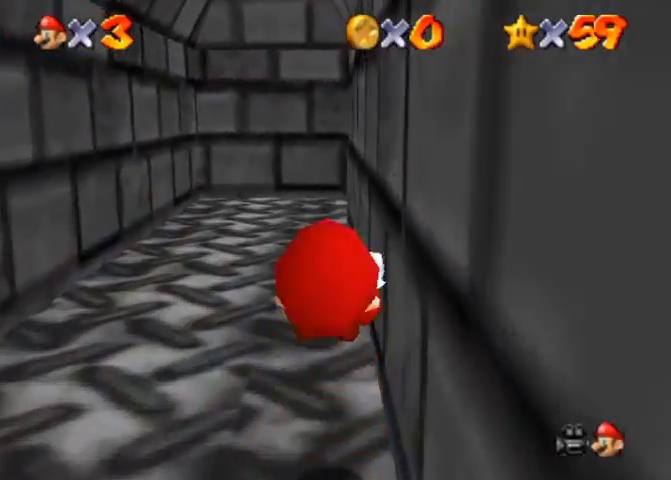
{"buttons": [], "left_stick": "up", "right_stick": "center", "events": [[267, "CROSS", "down"], [267, "SQUARE", "down"], [467, "SQUARE", "up"], [500, "CROSS", "up"]]}
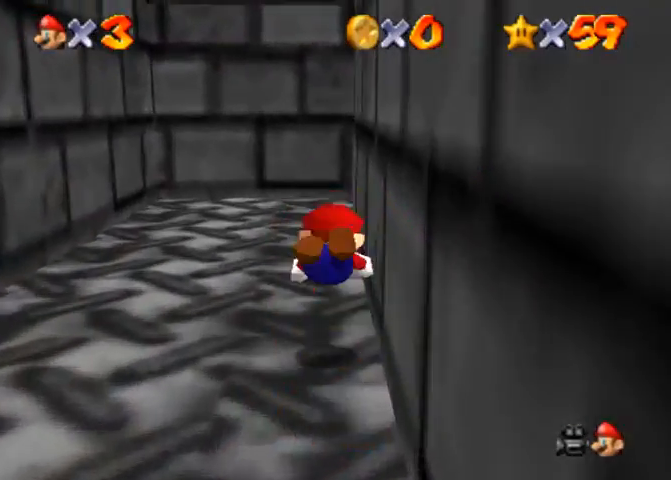
{"buttons": [], "left_stick": "down-right", "right_stick": "center", "events": [[167, "CROSS", "down"], [167, "SQUARE", "down"], [333, "left_stick", "right"], [367, "CROSS", "up"], [367, "SQUARE", "up"], [467, "left_stick", "down-right"]]}
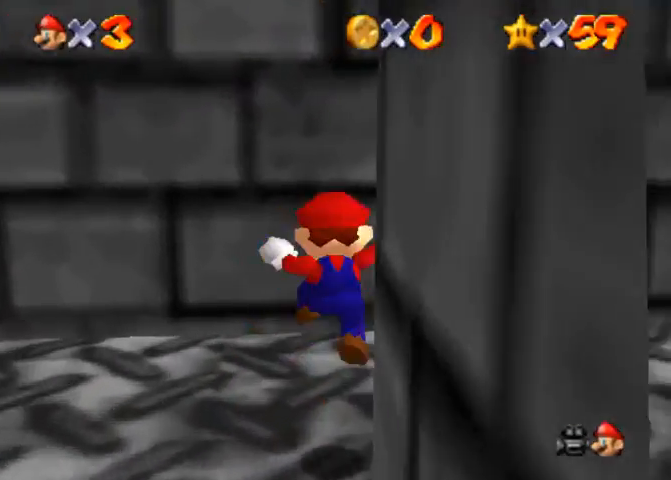
{"buttons": [], "left_stick": "up-right", "right_stick": "center", "events": [[100, "left_stick", "center"], [267, "left_stick", "up-right"]]}
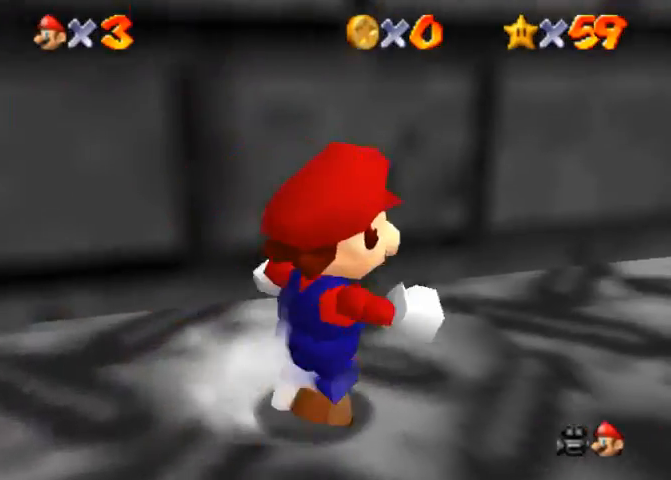
{"buttons": ["CROSS", "R1"], "left_stick": "up-right", "right_stick": "center", "events": [[400, "R1", "down"], [433, "CROSS", "down"]]}
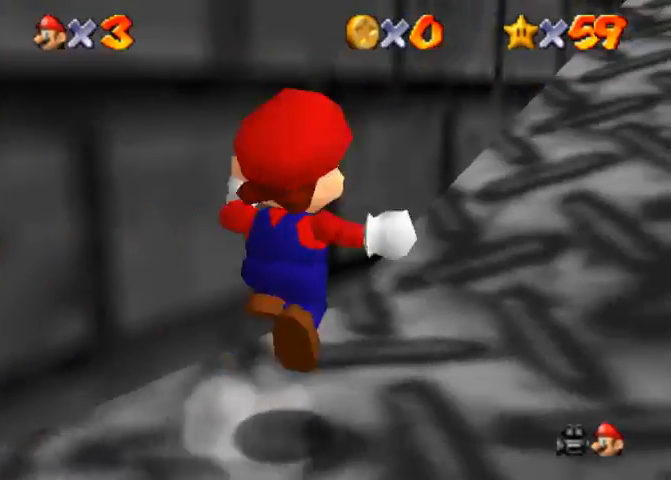
{"buttons": ["R1"], "left_stick": "up-right", "right_stick": "center", "events": [[133, "CROSS", "up"]]}
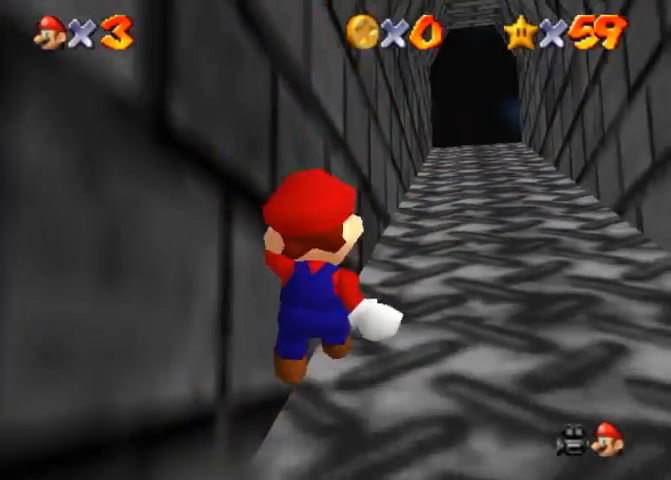
{"buttons": ["R1"], "left_stick": "up", "right_stick": "center", "events": [[233, "CROSS", "down"], [233, "left_stick", "up"], [433, "CROSS", "up"]]}
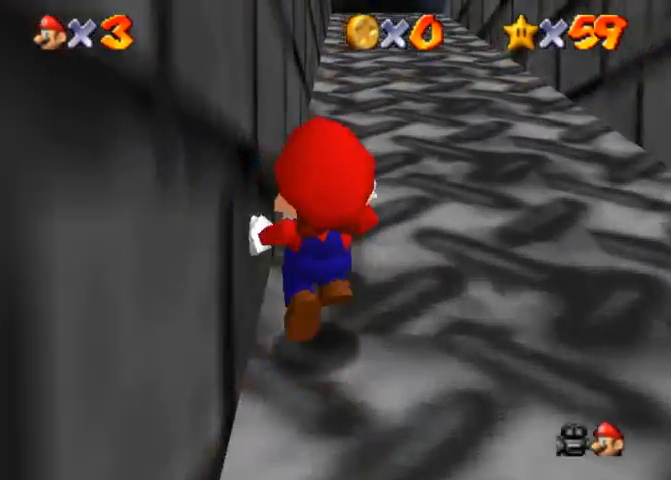
{"buttons": ["R1"], "left_stick": "up", "right_stick": "center", "events": [[200, "CROSS", "down"], [400, "CROSS", "up"]]}
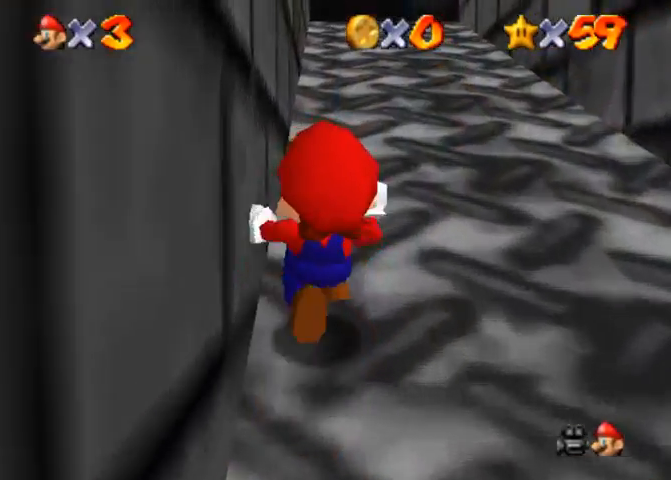
{"buttons": ["CROSS", "R1"], "left_stick": "up", "right_stick": "center", "events": [[67, "CROSS", "down"], [300, "CROSS", "up"], [500, "CROSS", "down"]]}
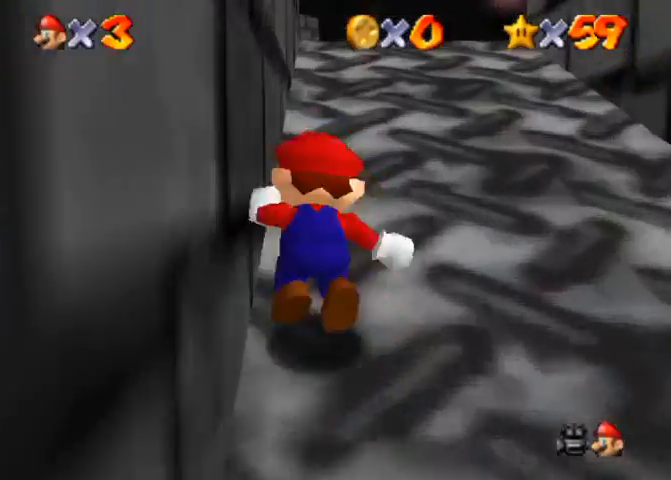
{"buttons": [], "left_stick": "up", "right_stick": "center", "events": [[200, "CROSS", "up"], [267, "R1", "up"]]}
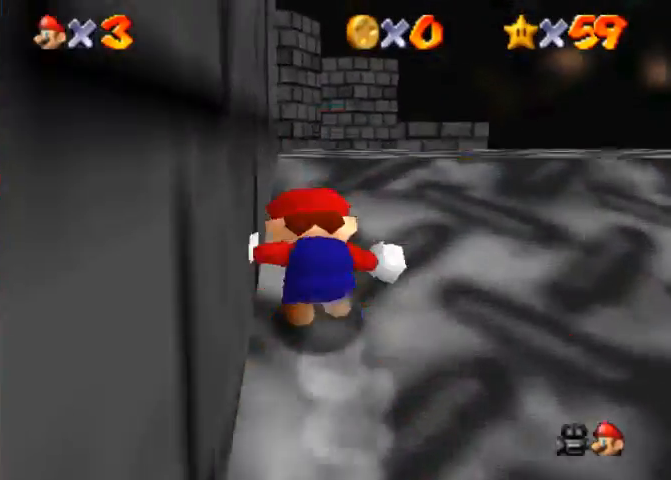
{"buttons": [], "left_stick": "up", "right_stick": "center", "events": [[33, "right_stick", "right"], [167, "right_stick", "center"], [333, "right_stick", "right"], [433, "right_stick", "center"]]}
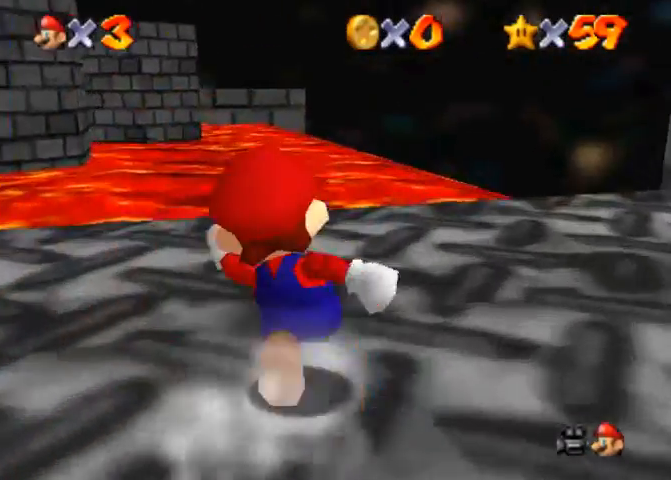
{"buttons": [], "left_stick": "up", "right_stick": "center", "events": []}
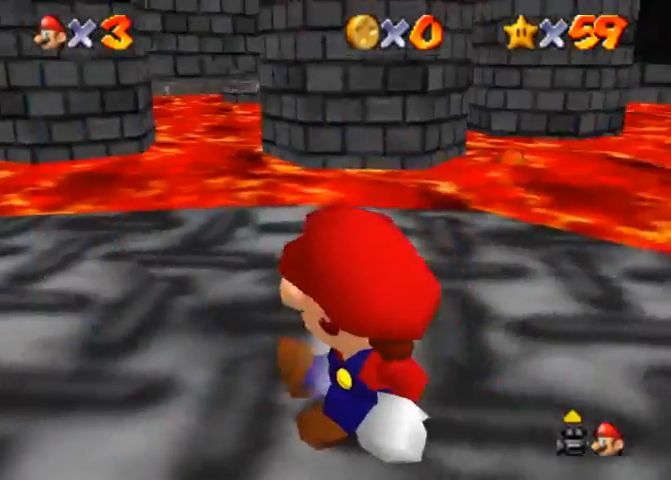
{"buttons": [], "left_stick": "up", "right_stick": "down", "events": [[367, "right_stick", "down"]]}
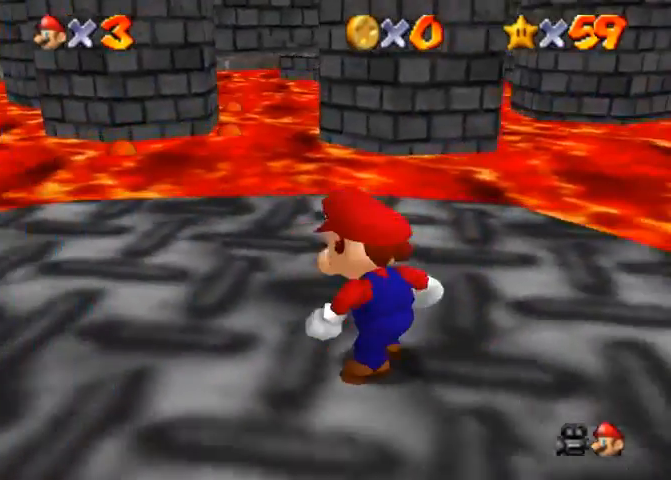
{"buttons": [], "left_stick": "up-right", "right_stick": "center", "events": [[100, "right_stick", "center"], [200, "left_stick", "up-right"]]}
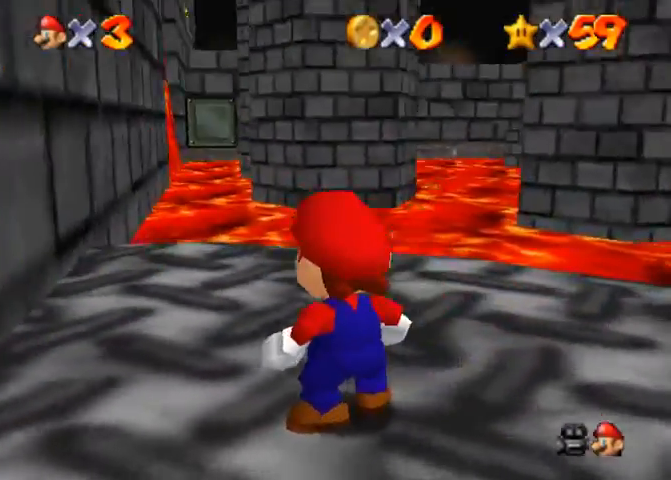
{"buttons": [], "left_stick": "center", "right_stick": "center", "events": [[167, "left_stick", "up"], [200, "right_stick", "down"], [333, "right_stick", "center"], [500, "left_stick", "center"]]}
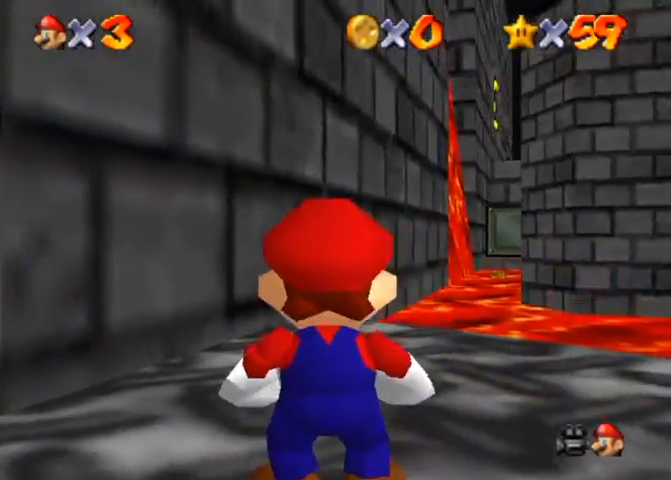
{"buttons": [], "left_stick": "down", "right_stick": "center", "events": [[33, "right_stick", "down"], [167, "left_stick", "right"], [200, "right_stick", "center"], [267, "left_stick", "down-right"], [500, "left_stick", "down"]]}
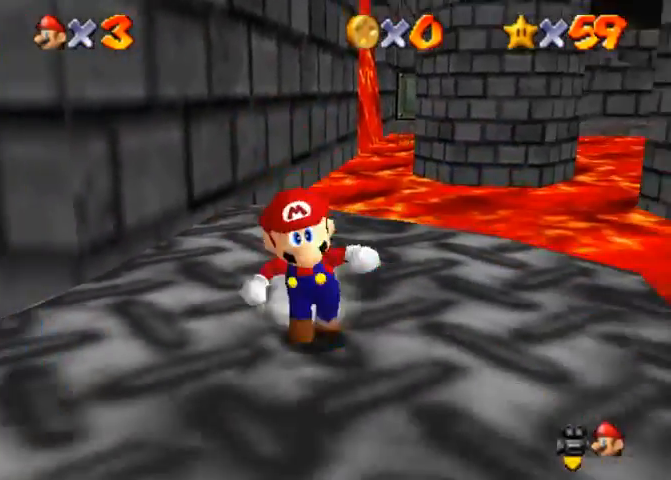
{"buttons": [], "left_stick": "down-right", "right_stick": "center", "events": [[33, "right_stick", "down"], [300, "left_stick", "down-right"], [467, "right_stick", "center"]]}
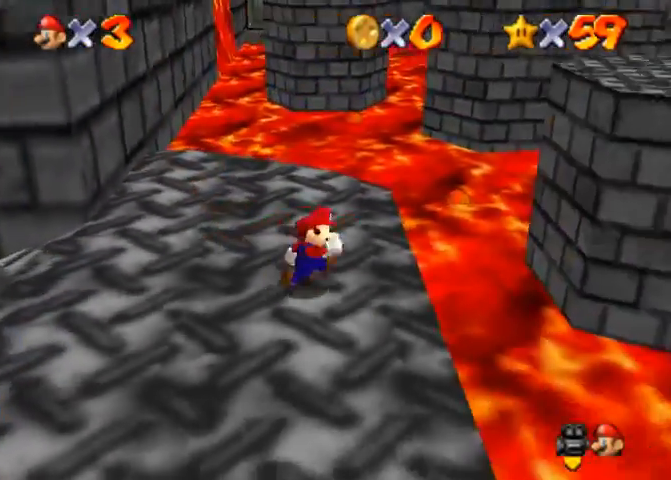
{"buttons": ["CROSS"], "left_stick": "up-right", "right_stick": "center", "events": [[100, "left_stick", "right"], [233, "left_stick", "up-right"], [300, "CROSS", "down"]]}
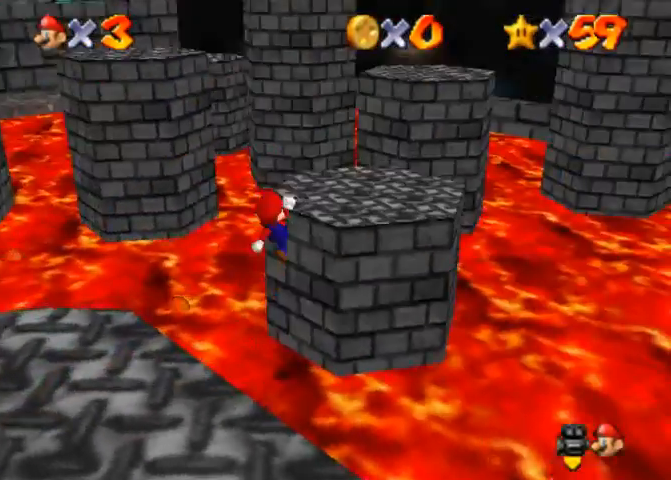
{"buttons": ["CROSS"], "left_stick": "up", "right_stick": "center", "events": [[133, "left_stick", "up"], [200, "CROSS", "up"], [500, "CROSS", "down"]]}
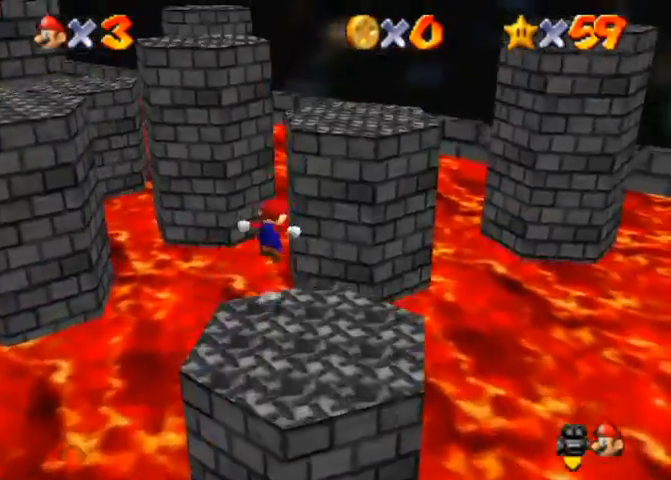
{"buttons": [], "left_stick": "up", "right_stick": "center", "events": [[433, "CROSS", "up"]]}
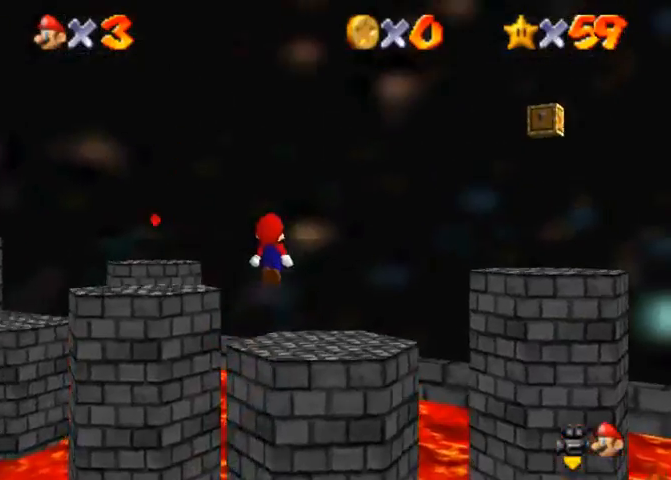
{"buttons": [], "left_stick": "up-left", "right_stick": "center", "events": [[67, "left_stick", "down"], [133, "right_stick", "right"], [233, "right_stick", "center"], [300, "left_stick", "center"], [333, "right_stick", "right"], [433, "left_stick", "up-left"], [467, "right_stick", "center"]]}
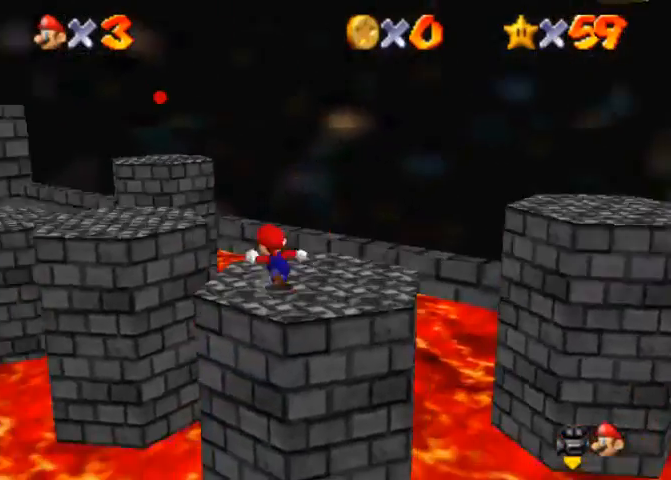
{"buttons": [], "left_stick": "up", "right_stick": "center", "events": [[167, "CROSS", "down"], [367, "left_stick", "up"], [433, "CROSS", "up"]]}